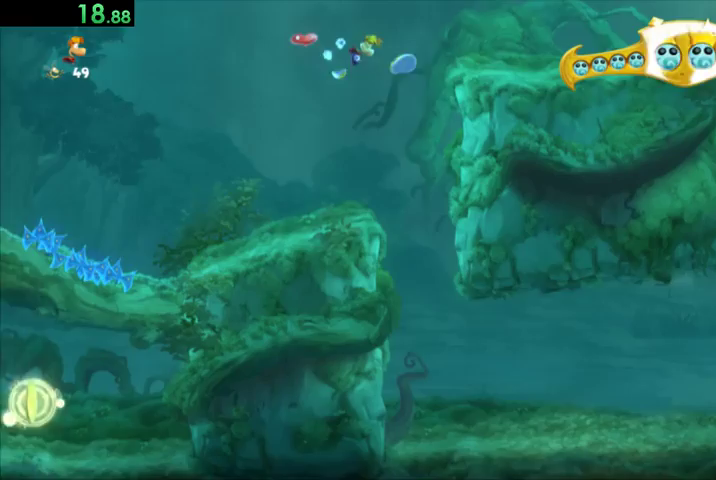
Gameplay with a controller (Xbox layout); each line is a JSON object with the inputs held at the frame after it. "events" lists button and stick changes between this image and that frame as [ms after this image, input, new state], when the widget could be followed in between. Not read: L3 R3 left_stick.
{"buttons": ["R2", "DPAD_RIGHT"], "right_stick": "center", "events": []}
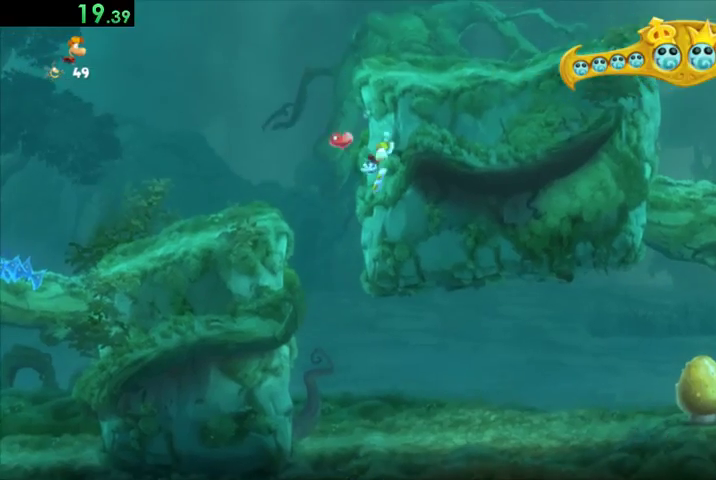
{"buttons": ["START"], "right_stick": "down-left", "events": [[367, "DPAD_RIGHT", "up"], [433, "R2", "up"], [433, "right_stick", "down-left"], [500, "START", "down"]]}
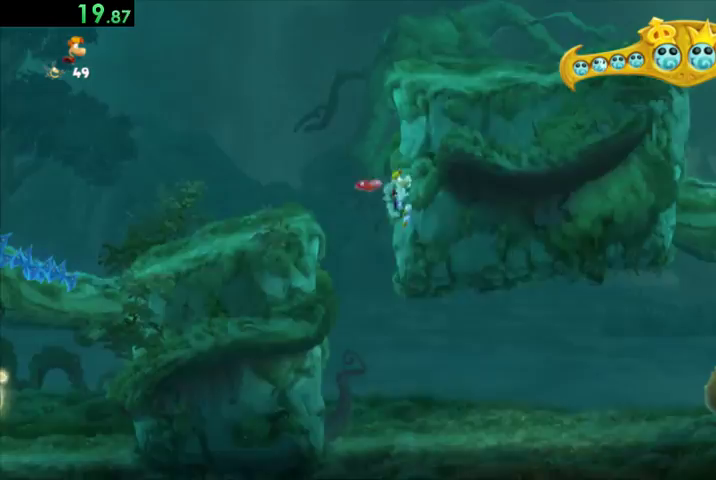
{"buttons": ["A"], "right_stick": "center", "events": [[133, "DPAD_DOWN", "down"], [133, "START", "up"], [133, "right_stick", "down-right"], [200, "right_stick", "center"], [300, "DPAD_DOWN", "up"], [333, "DPAD_DOWN", "down"], [400, "DPAD_DOWN", "up"], [433, "A", "down"]]}
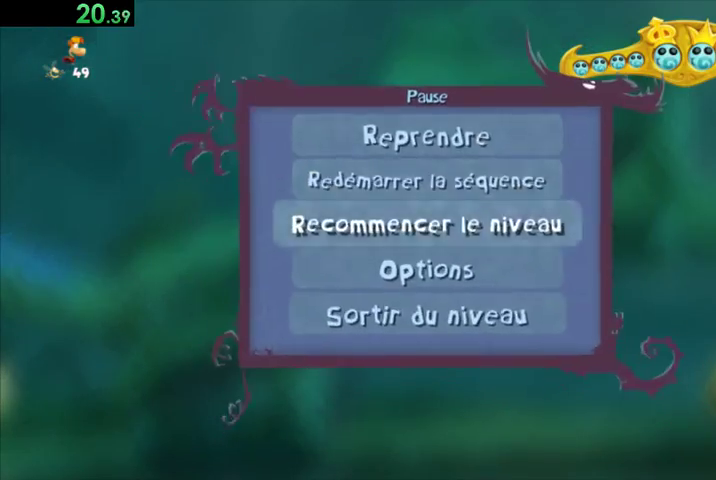
{"buttons": [], "right_stick": "center", "events": [[67, "A", "up"], [400, "DPAD_RIGHT", "down"], [500, "DPAD_RIGHT", "up"]]}
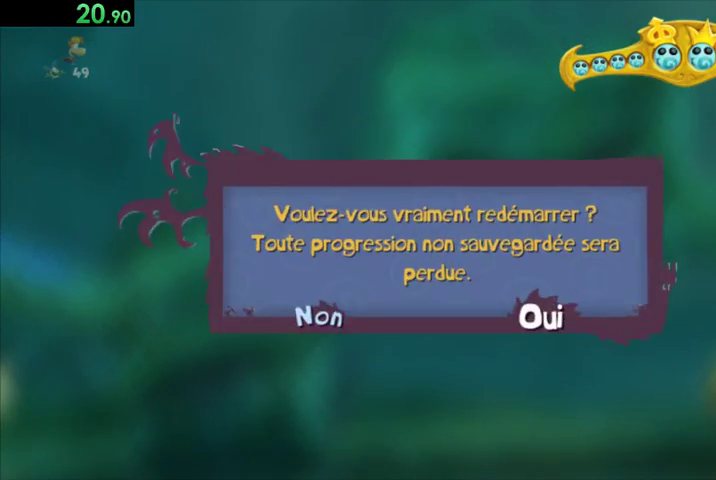
{"buttons": [], "right_stick": "center", "events": []}
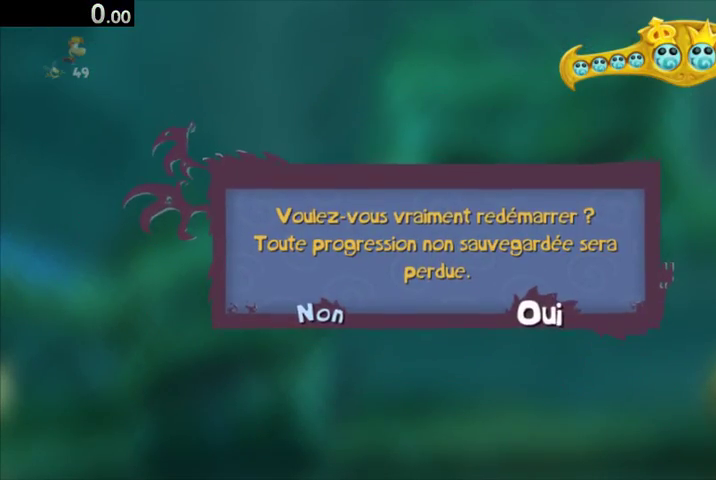
{"buttons": ["A"], "right_stick": "center", "events": [[433, "A", "down"], [433, "L2", "down"], [500, "L2", "up"]]}
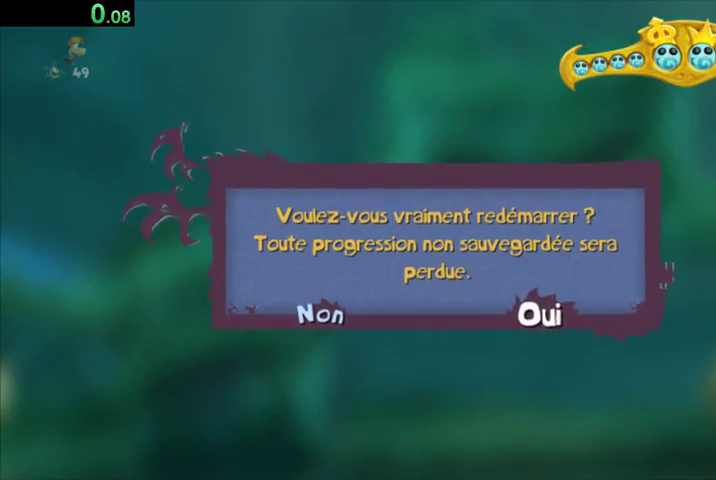
{"buttons": ["DPAD_RIGHT"], "right_stick": "center", "events": [[33, "A", "up"], [100, "A", "down"], [200, "A", "up"], [300, "A", "down"], [400, "A", "up"], [433, "DPAD_RIGHT", "down"]]}
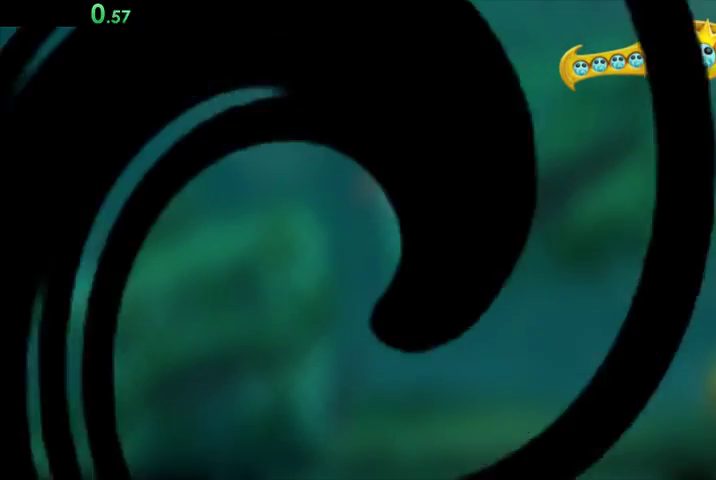
{"buttons": ["R2", "DPAD_RIGHT"], "right_stick": "center", "events": [[33, "R2", "down"]]}
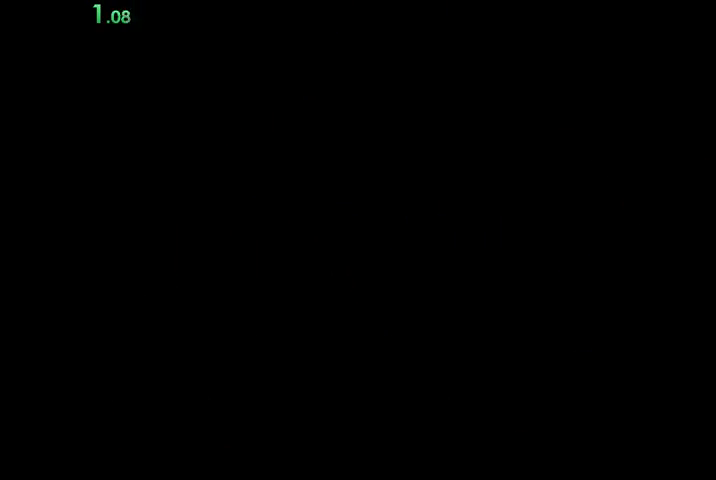
{"buttons": ["R2", "DPAD_RIGHT"], "right_stick": "center", "events": []}
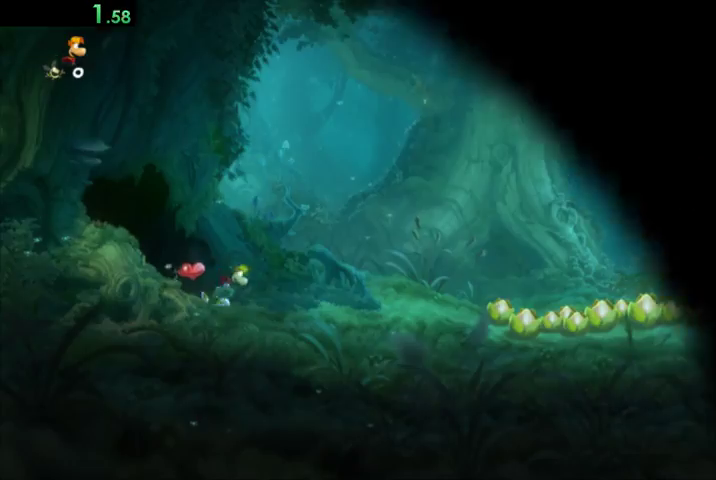
{"buttons": ["A", "R2", "DPAD_RIGHT"], "right_stick": "center", "events": [[233, "X", "down"], [367, "A", "down"], [367, "X", "up"]]}
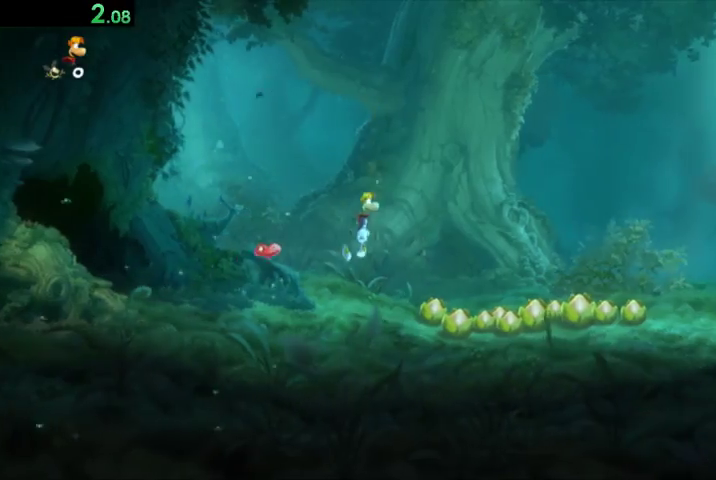
{"buttons": ["R2", "DPAD_RIGHT"], "right_stick": "center", "events": [[367, "A", "up"]]}
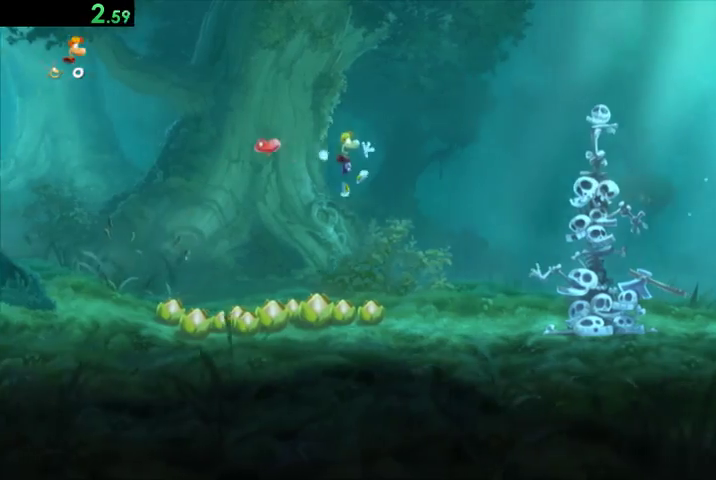
{"buttons": ["X", "R2", "DPAD_RIGHT"], "right_stick": "center", "events": [[433, "X", "down"]]}
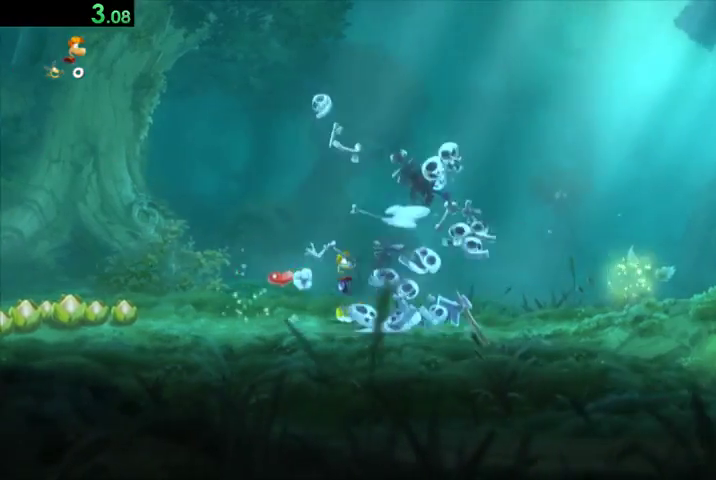
{"buttons": ["A", "R2", "DPAD_RIGHT"], "right_stick": "center", "events": [[67, "X", "up"], [233, "A", "down"]]}
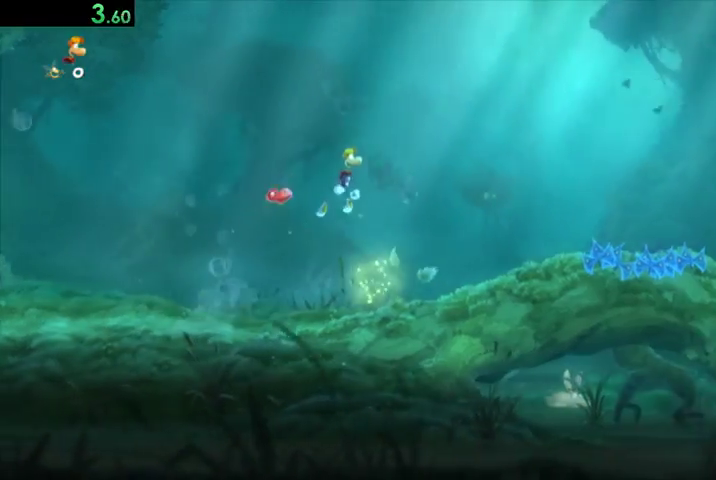
{"buttons": ["R2", "DPAD_RIGHT"], "right_stick": "center", "events": [[67, "A", "up"]]}
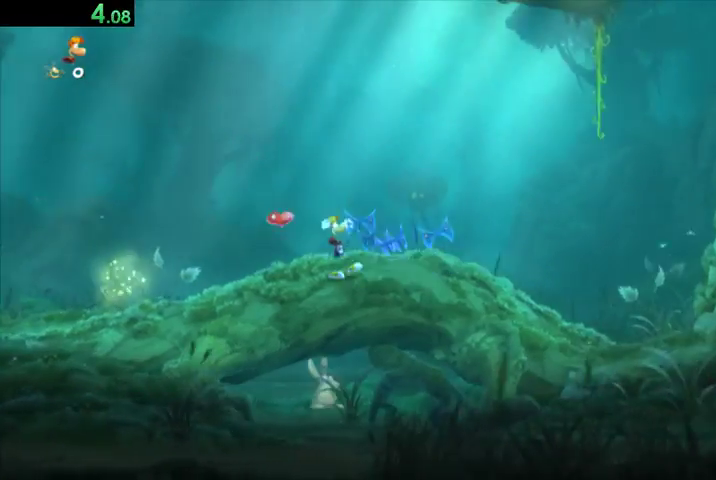
{"buttons": ["A", "R2", "DPAD_RIGHT"], "right_stick": "center", "events": [[33, "X", "down"], [167, "X", "up"], [200, "A", "down"]]}
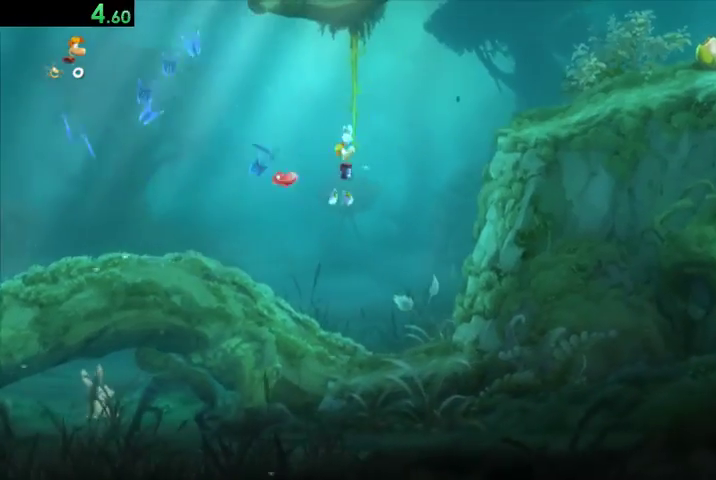
{"buttons": ["R2", "DPAD_RIGHT"], "right_stick": "center", "events": [[67, "A", "up"], [100, "A", "down"], [300, "A", "up"]]}
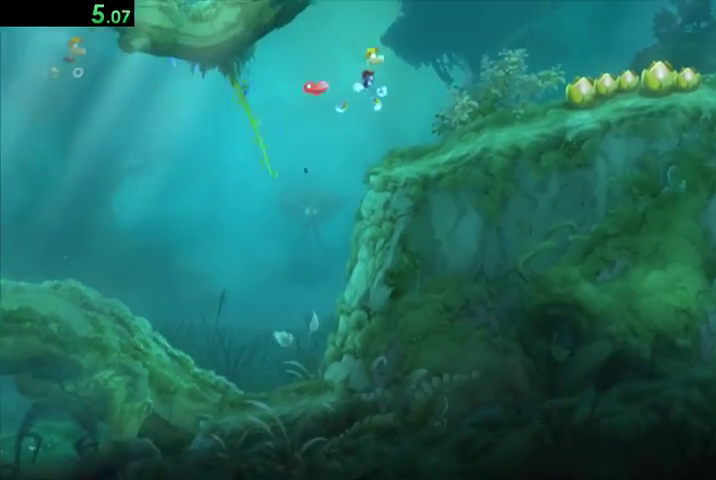
{"buttons": ["A", "R2", "DPAD_RIGHT"], "right_stick": "center", "events": [[367, "X", "down"], [433, "A", "down"], [500, "X", "up"]]}
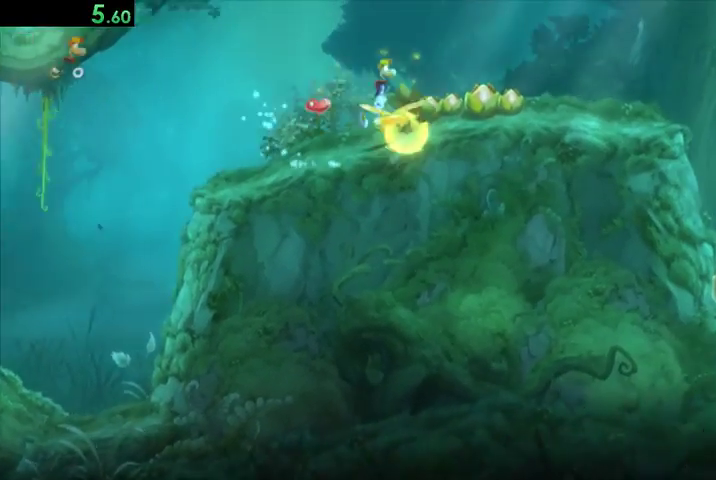
{"buttons": ["A", "R2", "DPAD_RIGHT"], "right_stick": "center", "events": []}
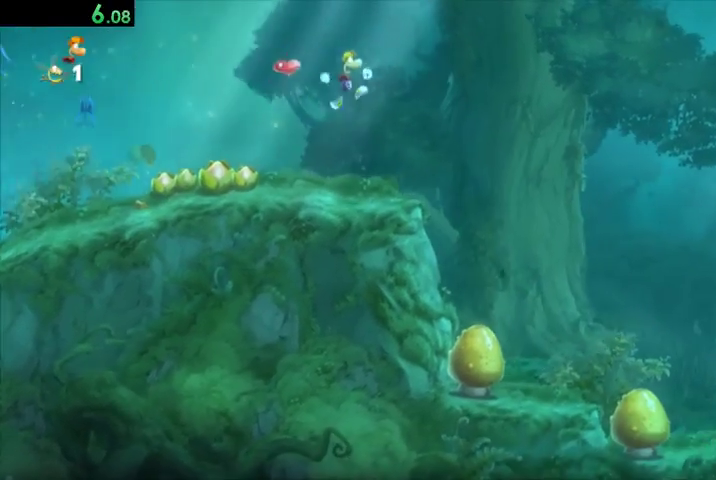
{"buttons": ["R2", "DPAD_DOWN"], "right_stick": "center", "events": [[300, "A", "up"], [367, "DPAD_DOWN", "down"], [400, "DPAD_RIGHT", "up"]]}
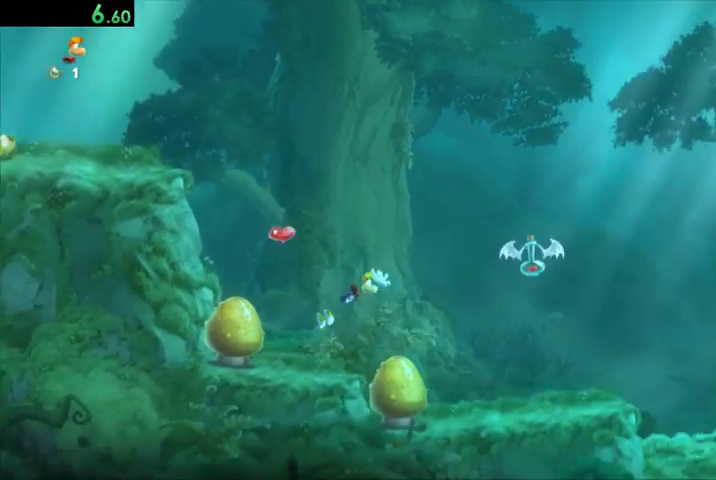
{"buttons": ["R2", "DPAD_DOWN"], "right_stick": "center", "events": []}
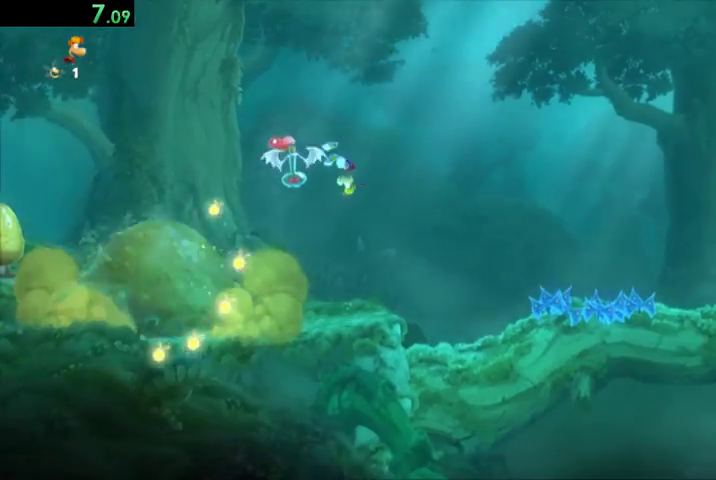
{"buttons": ["R2", "DPAD_RIGHT"], "right_stick": "center", "events": [[433, "DPAD_DOWN", "up"], [500, "DPAD_RIGHT", "down"]]}
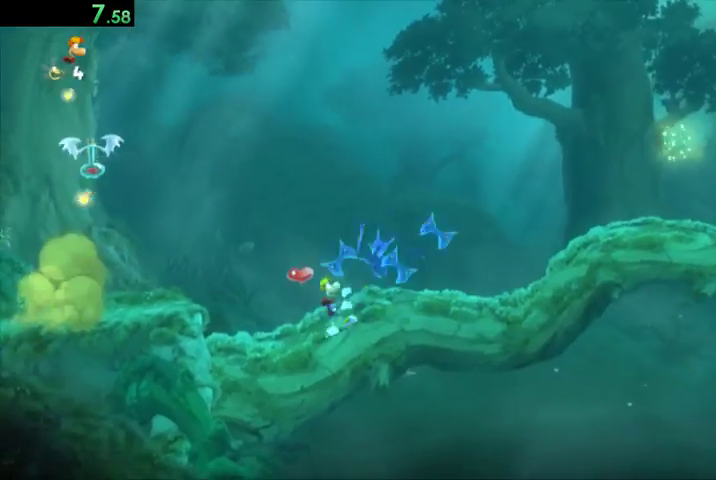
{"buttons": ["A", "R2", "DPAD_RIGHT"], "right_stick": "center", "events": [[67, "X", "down"], [167, "X", "up"], [200, "A", "down"]]}
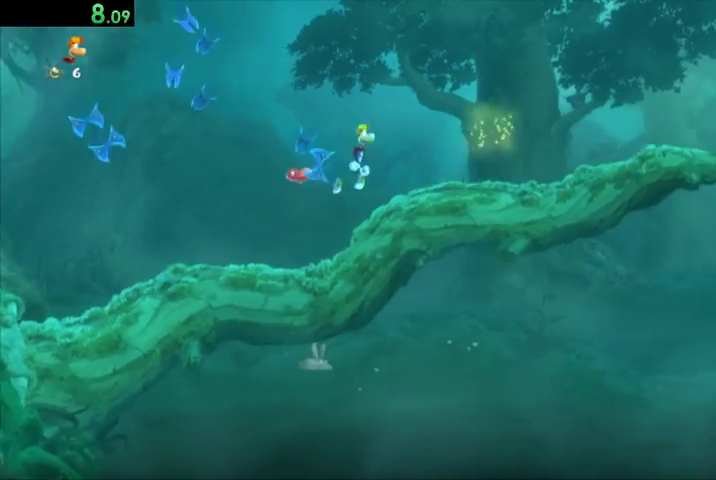
{"buttons": ["X", "R2", "DPAD_RIGHT"], "right_stick": "center", "events": [[67, "A", "up"], [500, "X", "down"]]}
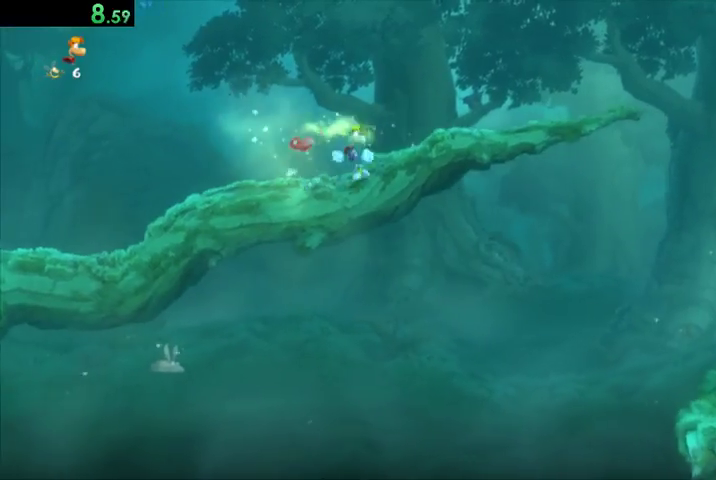
{"buttons": ["R2", "DPAD_RIGHT"], "right_stick": "center", "events": [[100, "A", "down"], [100, "X", "up"], [400, "A", "up"]]}
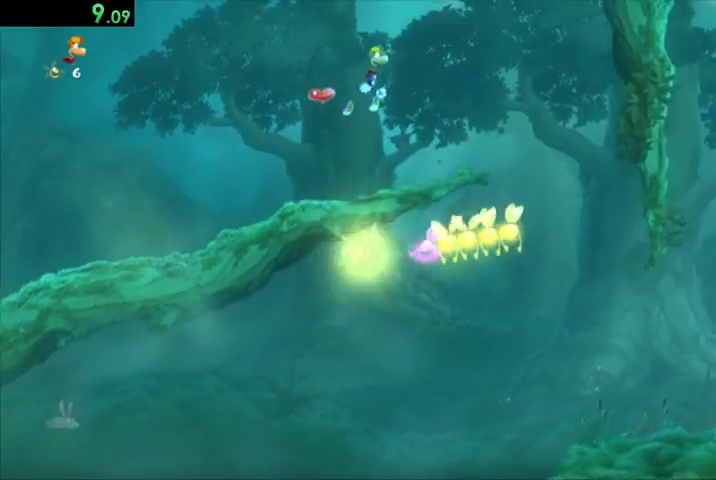
{"buttons": ["R2", "DPAD_RIGHT"], "right_stick": "center", "events": []}
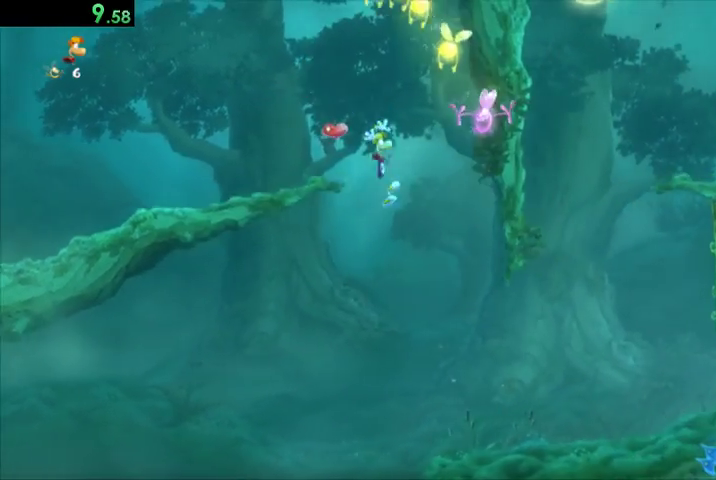
{"buttons": ["X", "R2", "DPAD_RIGHT"], "right_stick": "center", "events": [[433, "X", "down"]]}
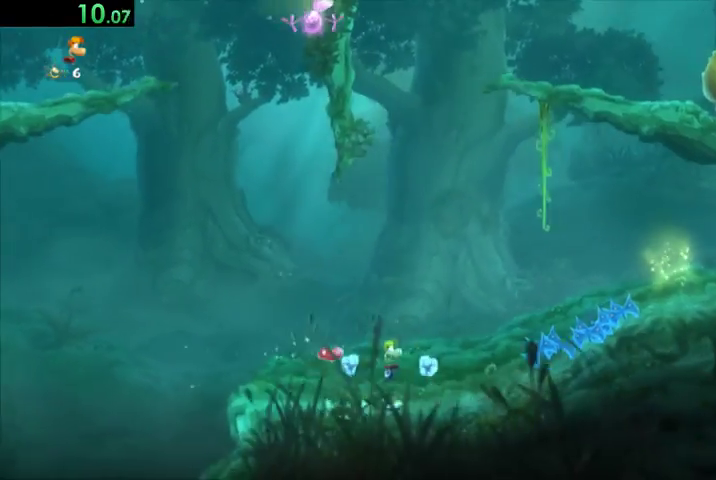
{"buttons": ["R2", "DPAD_RIGHT"], "right_stick": "center", "events": [[67, "X", "up"], [200, "A", "down"], [467, "A", "up"]]}